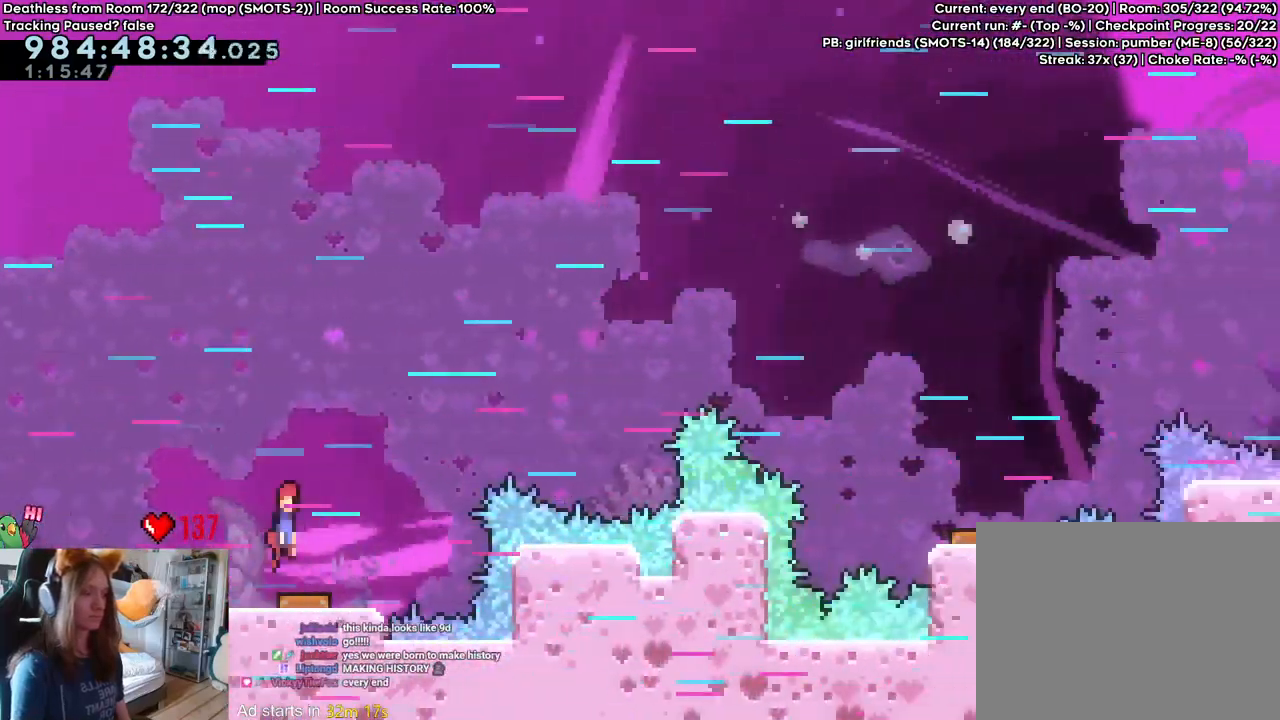
Gameplay with a controller (Nintendo layout); each line is a JSON object with the inputs held at the frame after it (dt_ms = milliseconds from this image to that frame). "events" lists button and stick changes between this image and that frame as [ms after this image, input, new state], when the widget could be followed in between. Not read: DPAD_DOWN DPAD_LEFT DPAD_RIGHT HOME L3 R1 R2 R3 SELECT START.
{"dt_ms": 500, "buttons": [], "left_stick": "right", "right_stick": "center", "events": []}
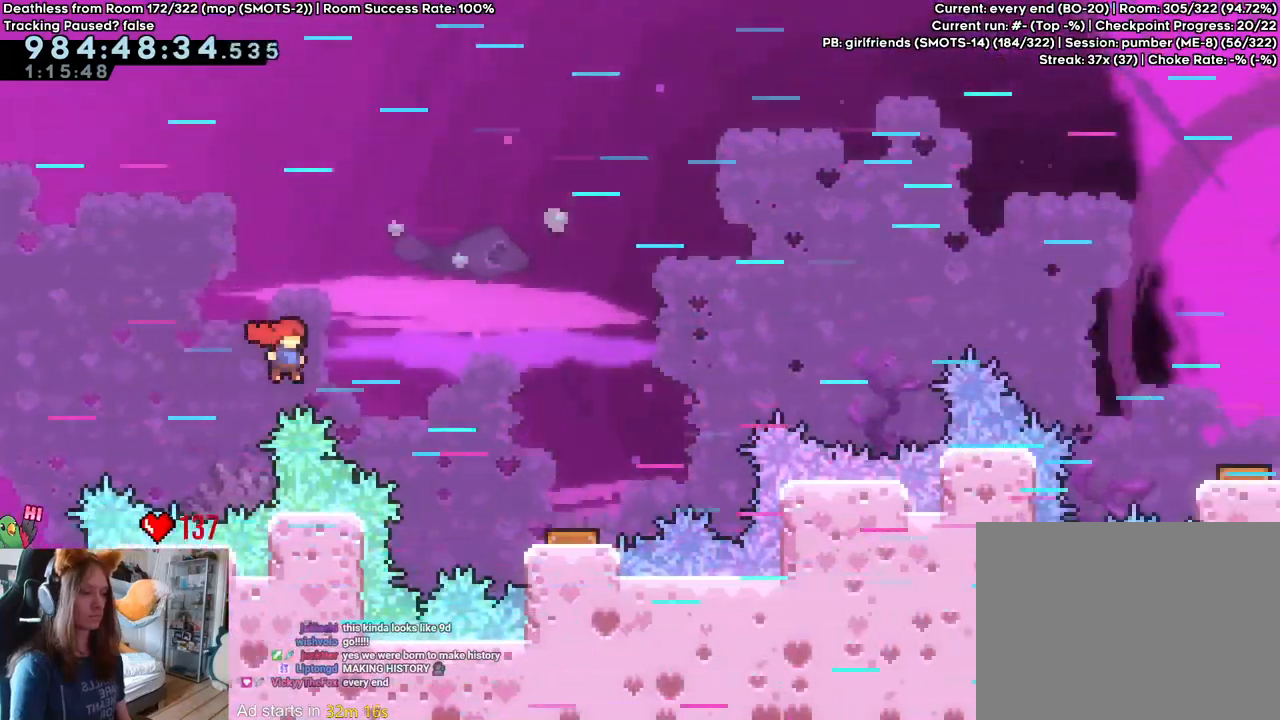
{"dt_ms": 500, "buttons": [], "left_stick": "right", "right_stick": "center", "events": []}
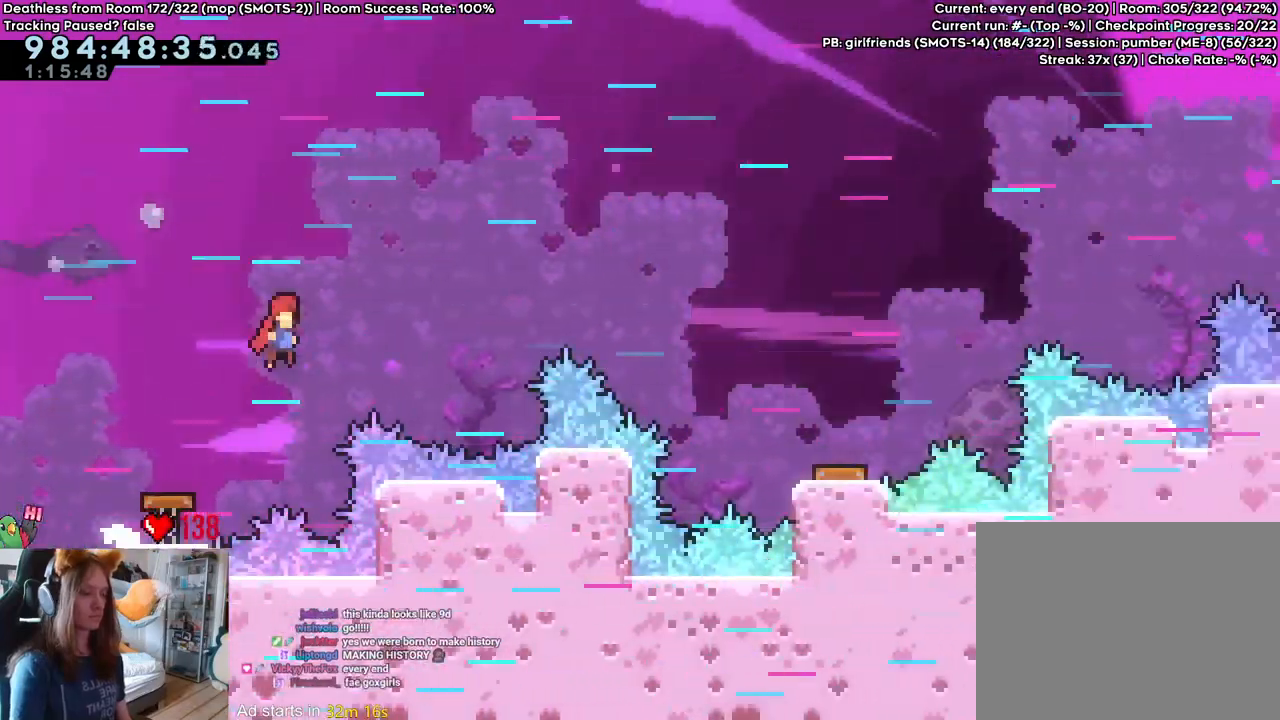
{"dt_ms": 500, "buttons": [], "left_stick": "right", "right_stick": "center"}
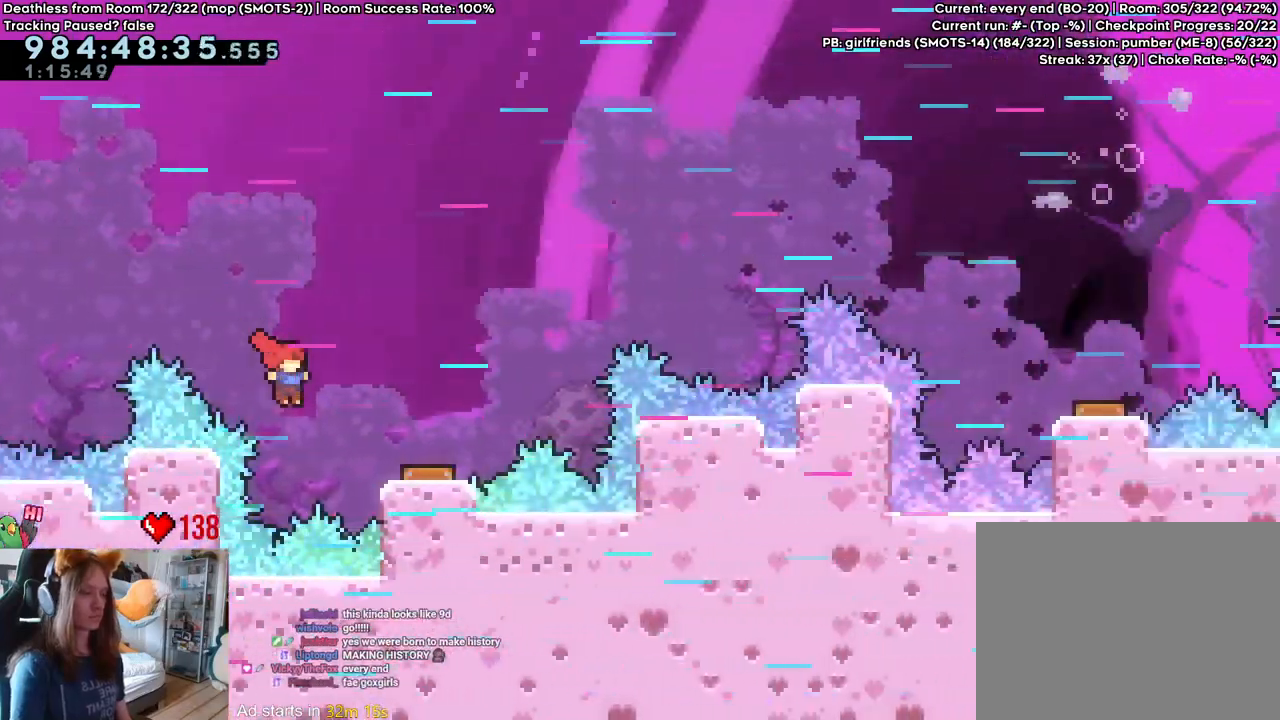
{"dt_ms": 500, "buttons": [], "left_stick": "right", "right_stick": "center", "events": []}
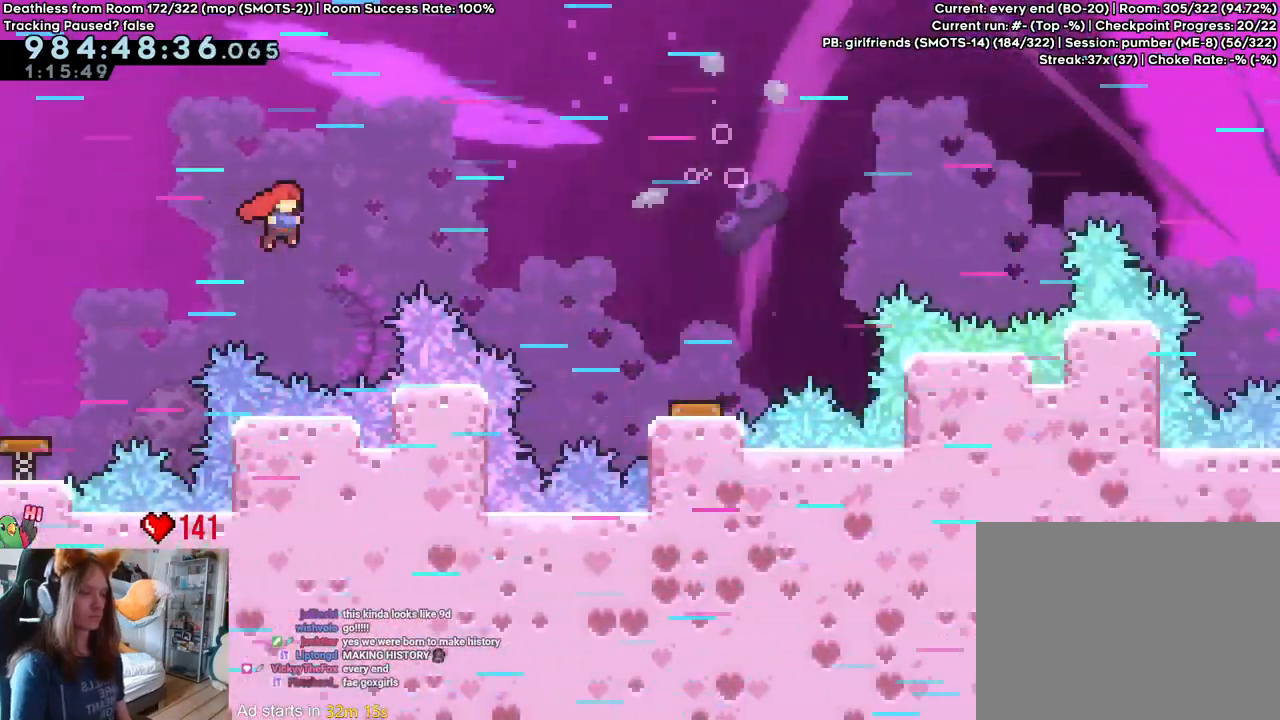
{"dt_ms": 500, "buttons": [], "left_stick": "right", "right_stick": "center", "events": []}
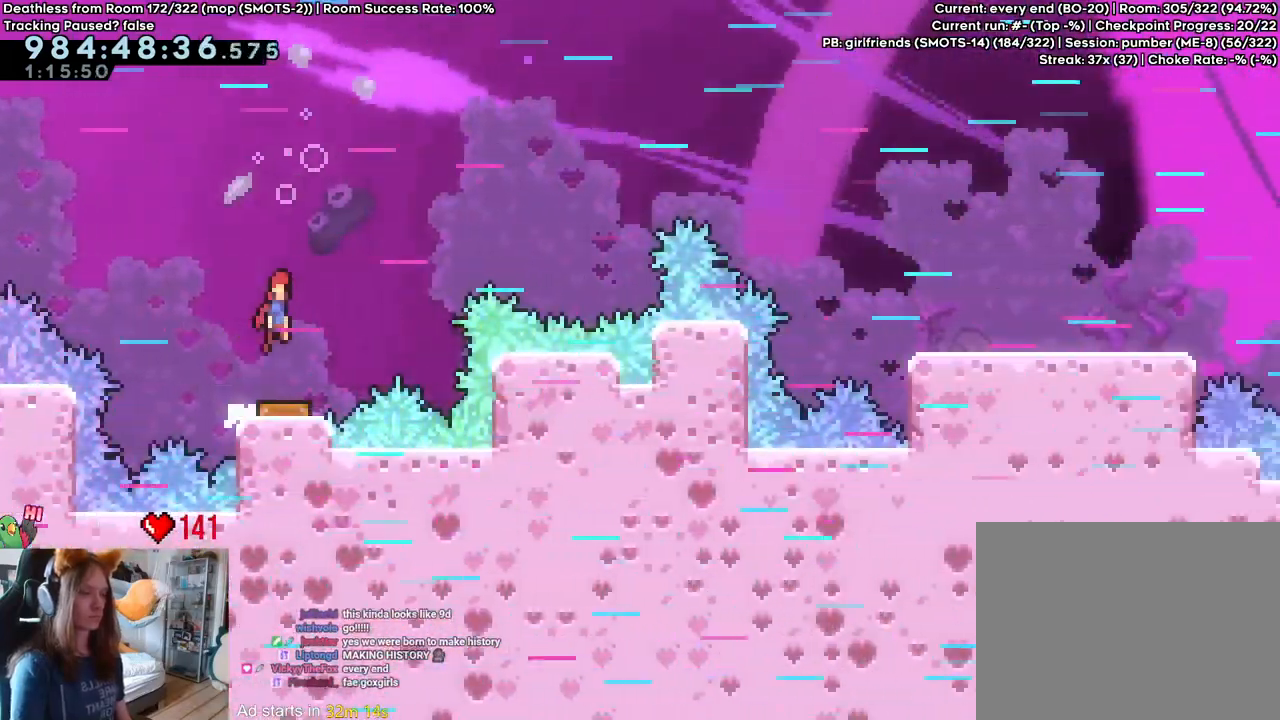
{"dt_ms": 500, "buttons": [], "left_stick": "right", "right_stick": "center", "events": []}
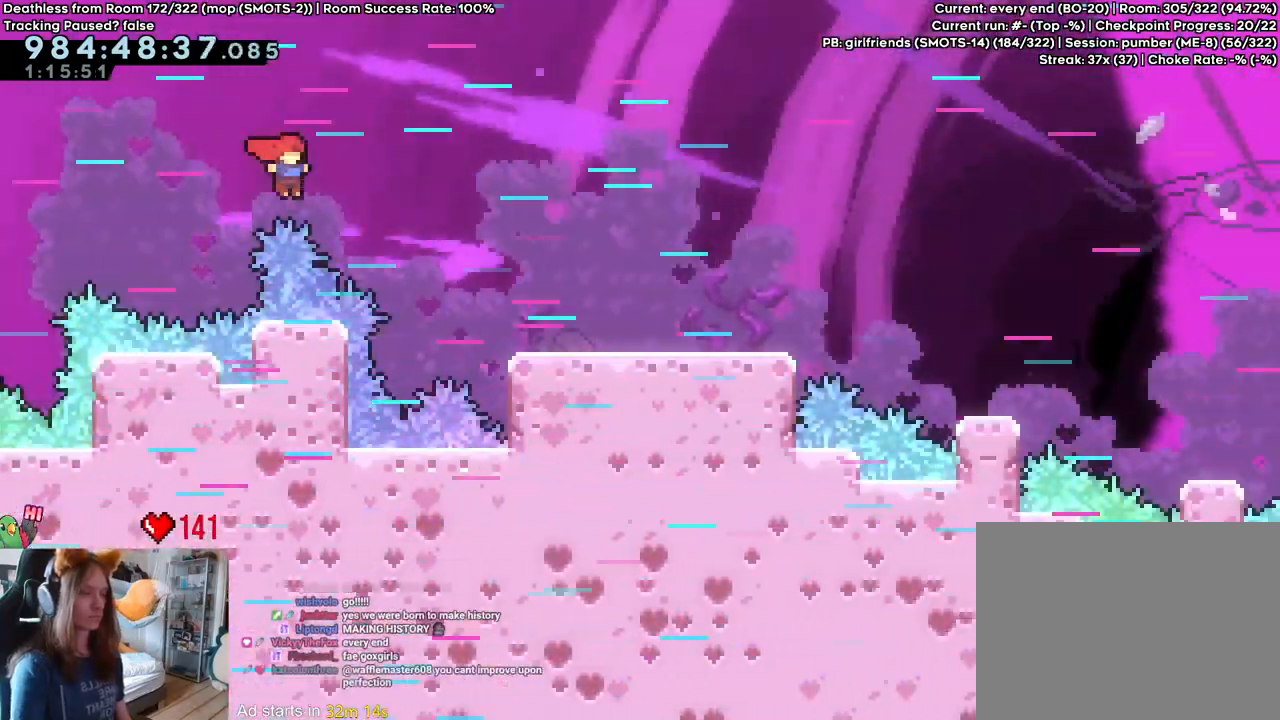
{"dt_ms": 500, "buttons": [], "left_stick": "right", "right_stick": "center"}
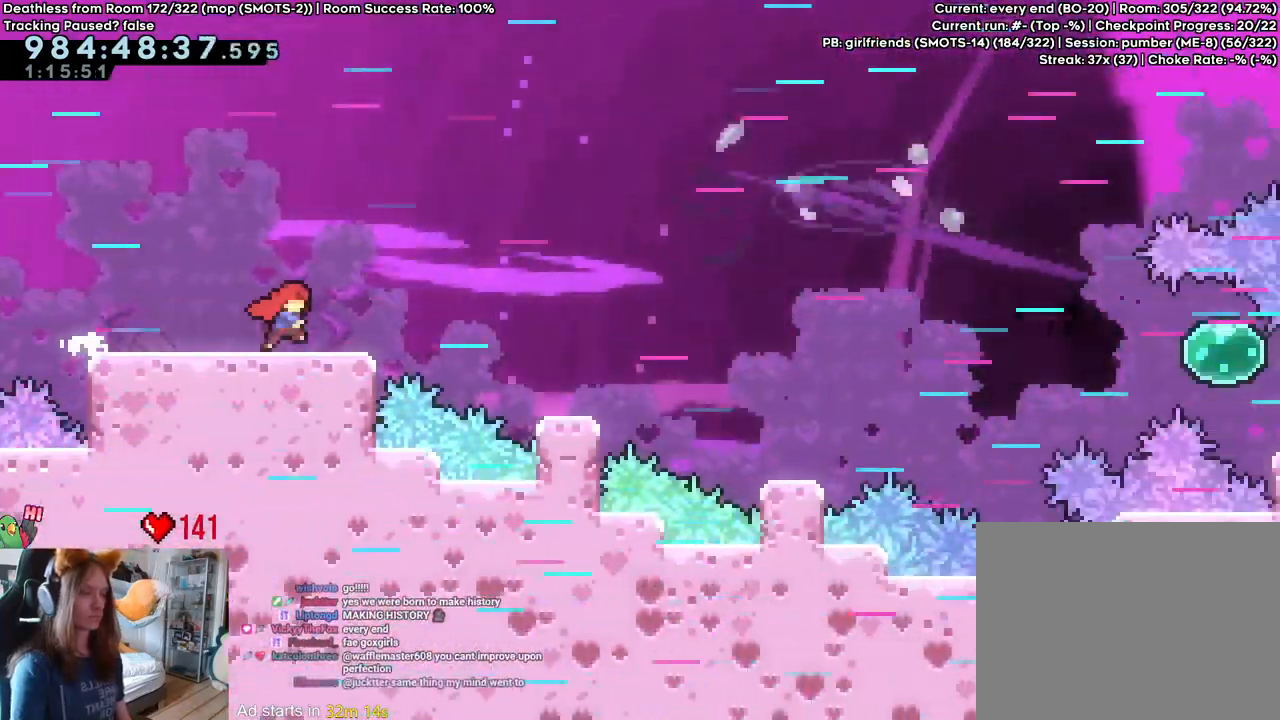
{"dt_ms": 500, "buttons": [], "left_stick": "right", "right_stick": "center", "events": []}
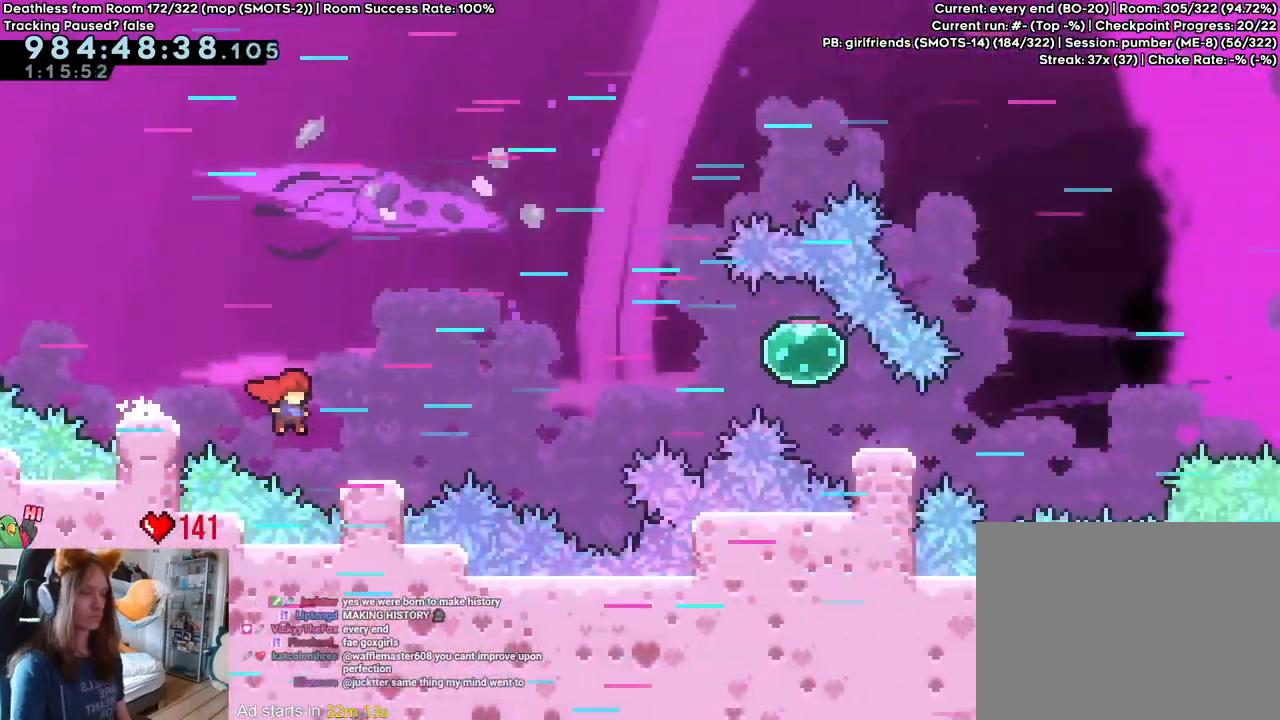
{"dt_ms": 500, "buttons": ["B"], "left_stick": "down-right", "right_stick": "center", "events": [[100, "B", "down"], [483, "left_stick", "down-right"]]}
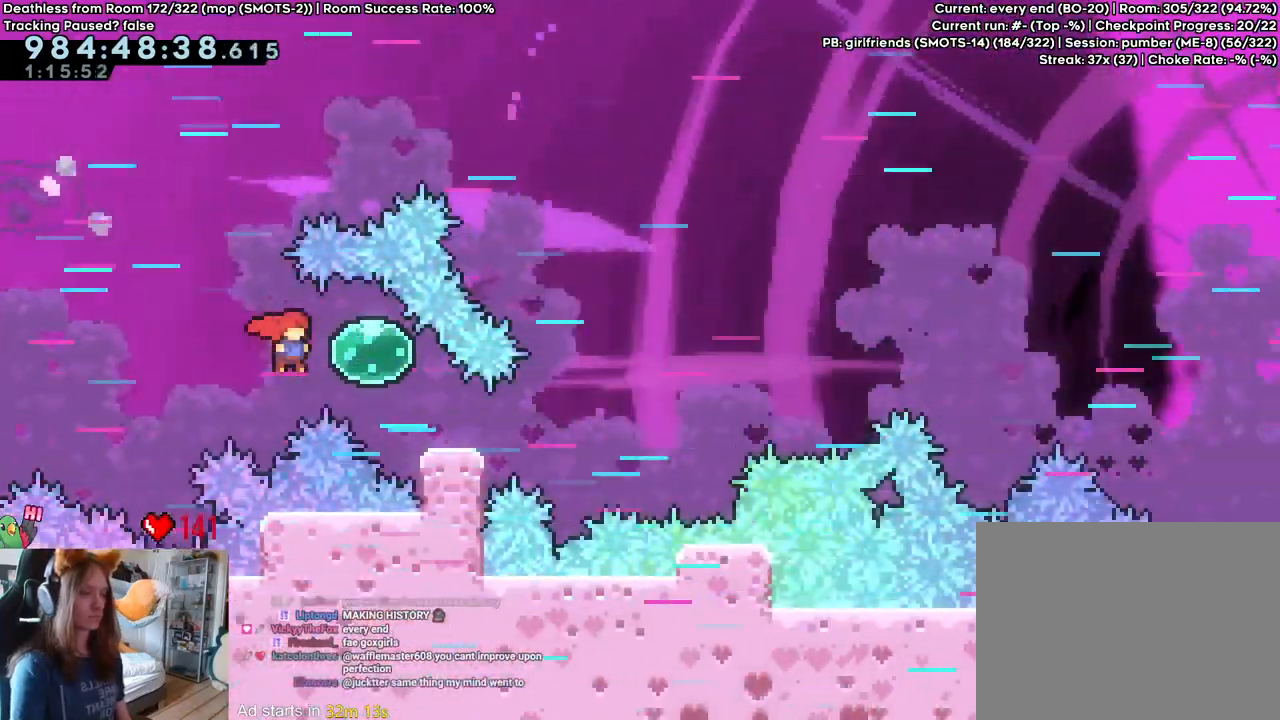
{"dt_ms": 500, "buttons": ["B"], "left_stick": "right", "right_stick": "center"}
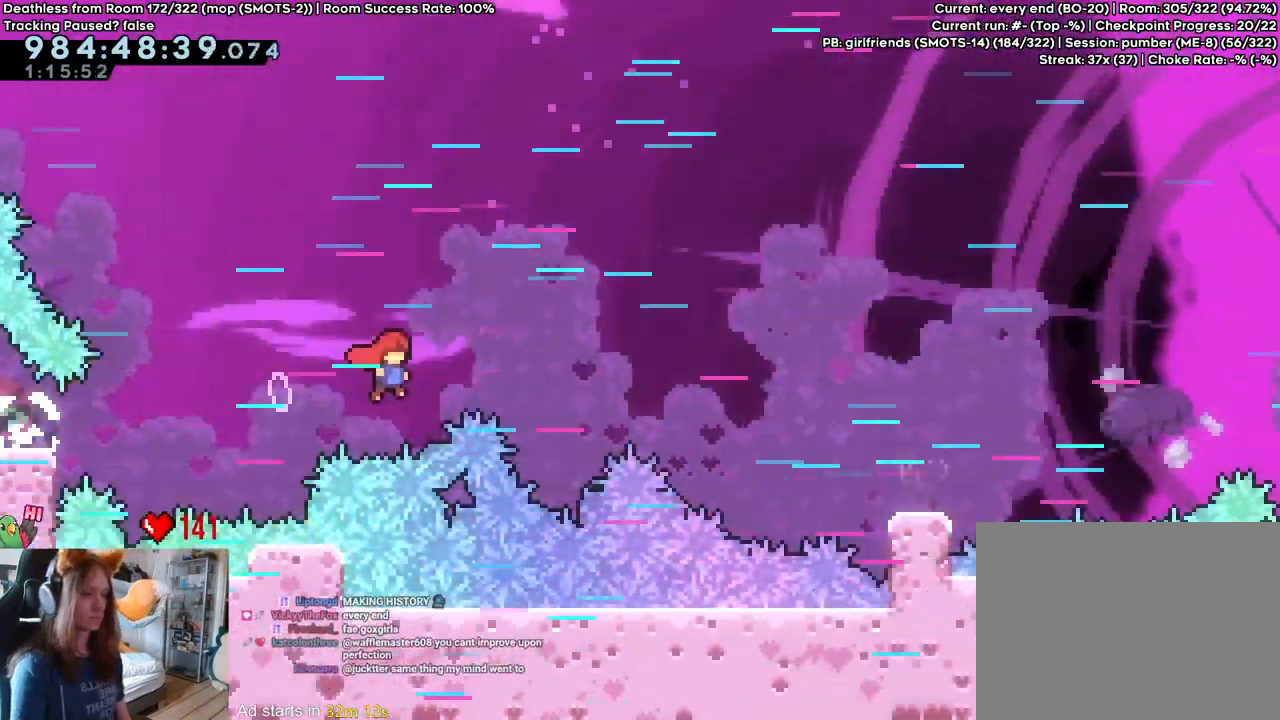
{"dt_ms": 500, "buttons": ["B"], "left_stick": "right", "right_stick": "center", "events": [[267, "B", "up"], [367, "B", "down"]]}
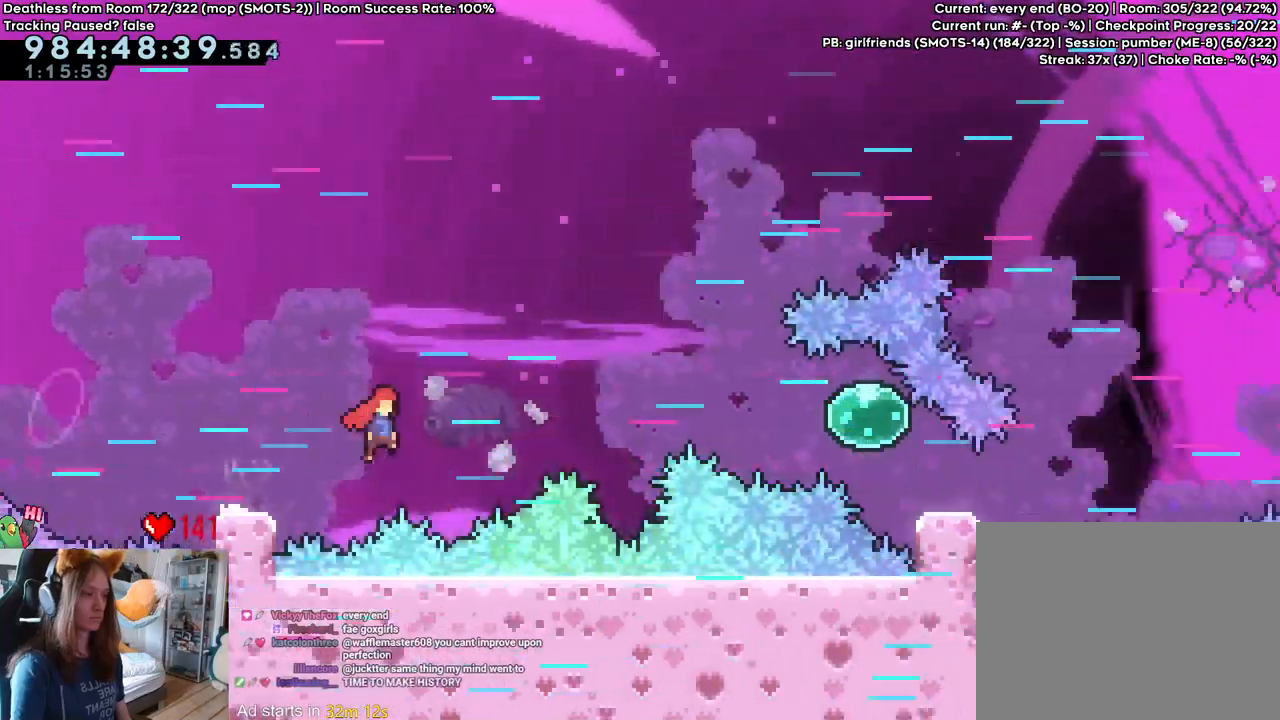
{"dt_ms": 500, "buttons": ["B", "Y"], "left_stick": "down-right", "right_stick": "center", "events": [[433, "left_stick", "down-right"], [500, "Y", "down"]]}
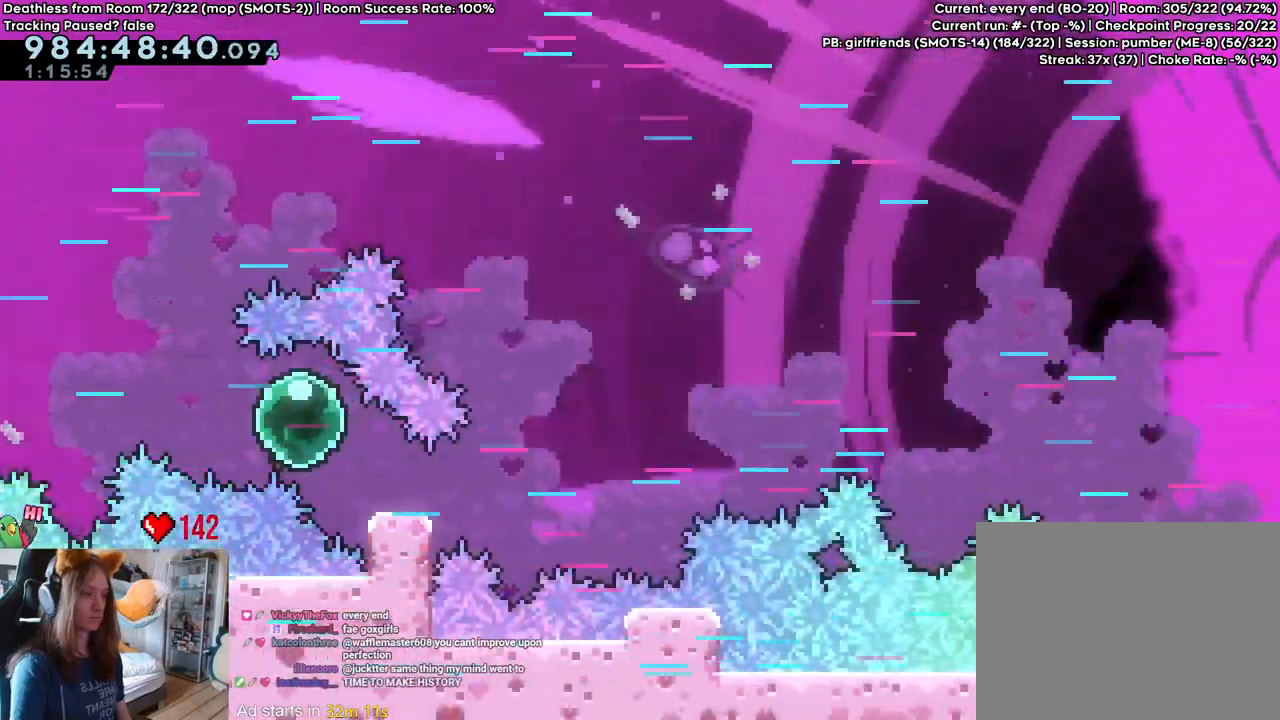
{"dt_ms": 500, "buttons": ["B"], "left_stick": "right", "right_stick": "center"}
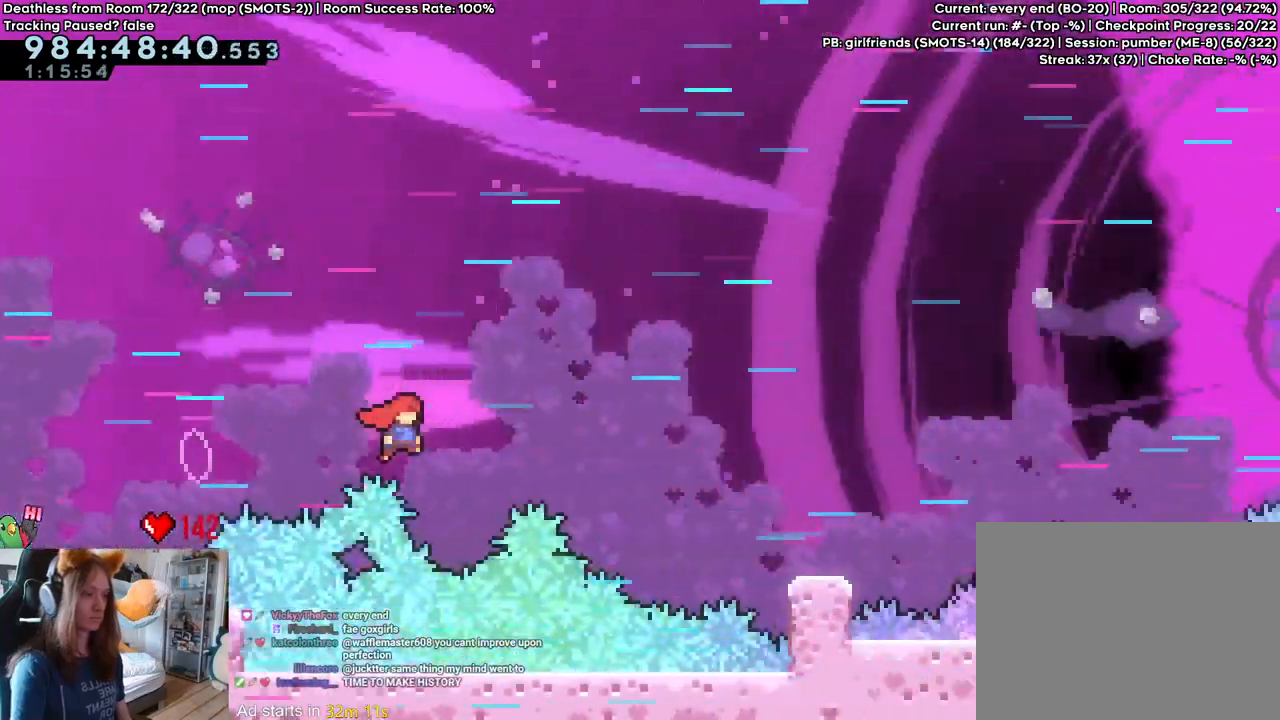
{"dt_ms": 500, "buttons": ["B"], "left_stick": "right", "right_stick": "center"}
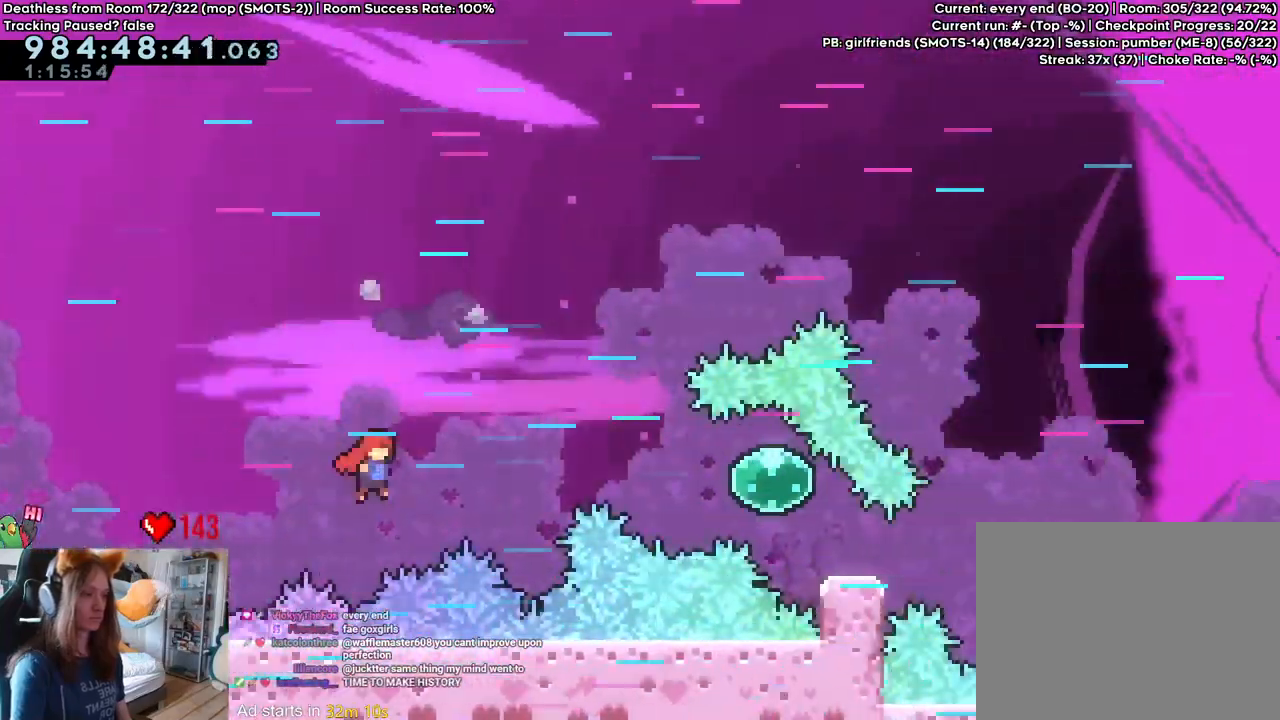
{"dt_ms": 1000, "buttons": ["B"], "left_stick": "right", "right_stick": "center"}
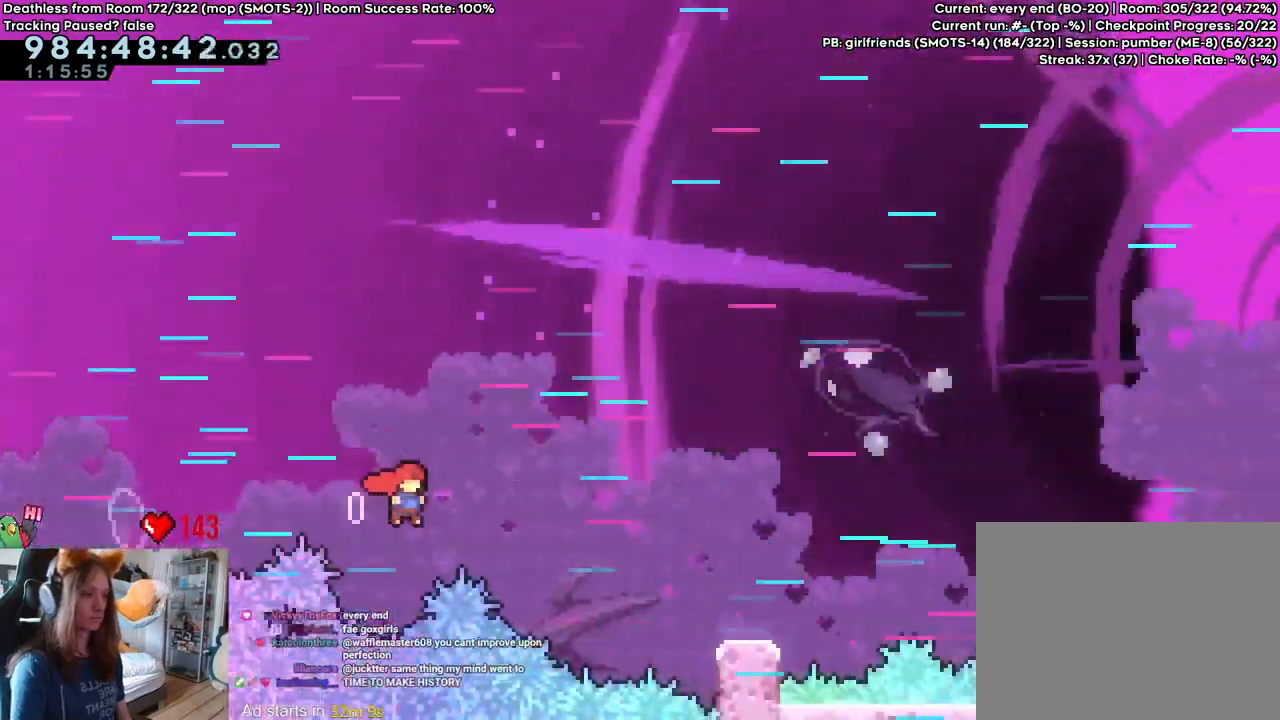
{"dt_ms": 500, "buttons": ["B"], "left_stick": "right", "right_stick": "center", "events": [[117, "B", "up"], [233, "B", "down"]]}
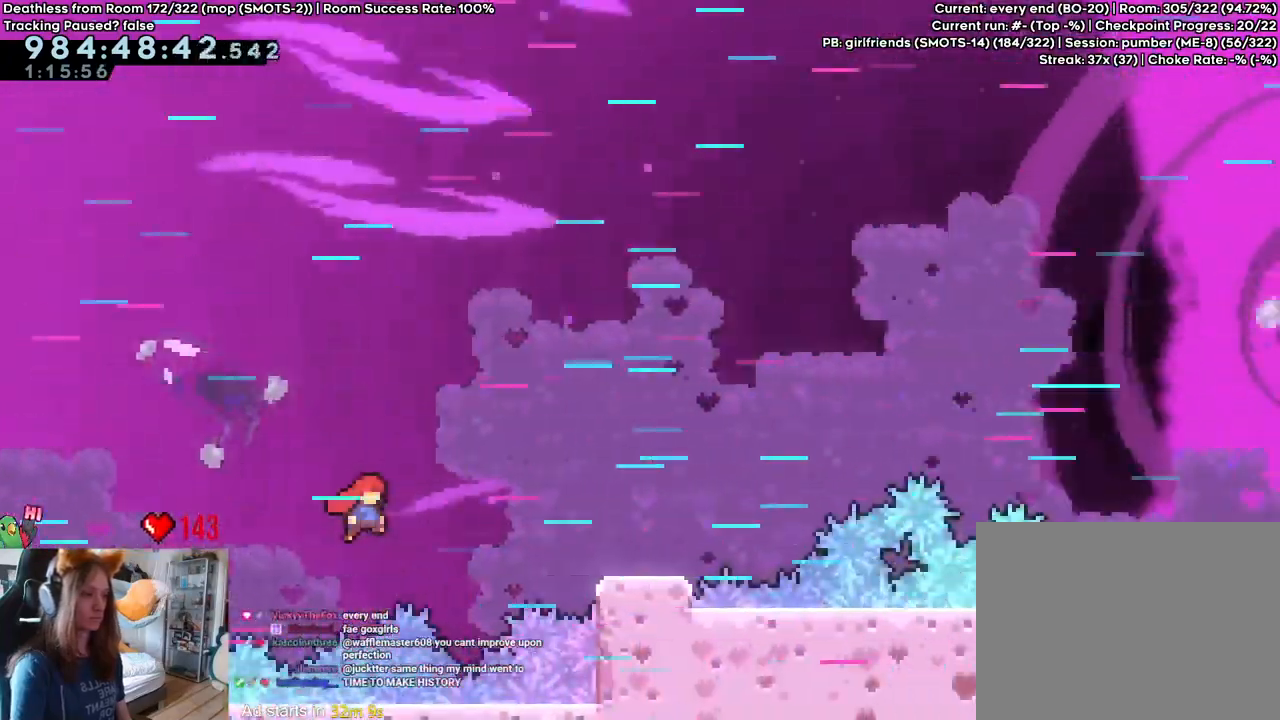
{"dt_ms": 500, "buttons": ["B"], "left_stick": "right", "right_stick": "center", "events": [[150, "B", "up"], [267, "B", "down"]]}
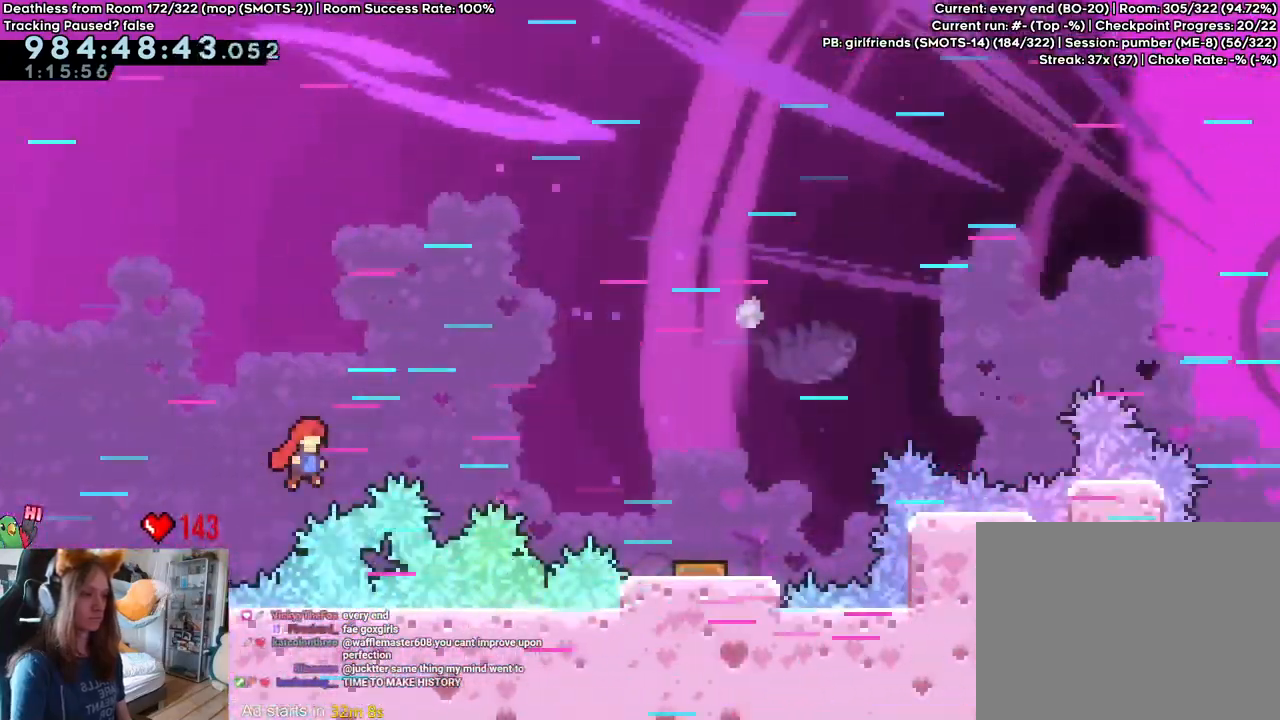
{"dt_ms": 500, "buttons": ["B"], "left_stick": "right", "right_stick": "center", "events": []}
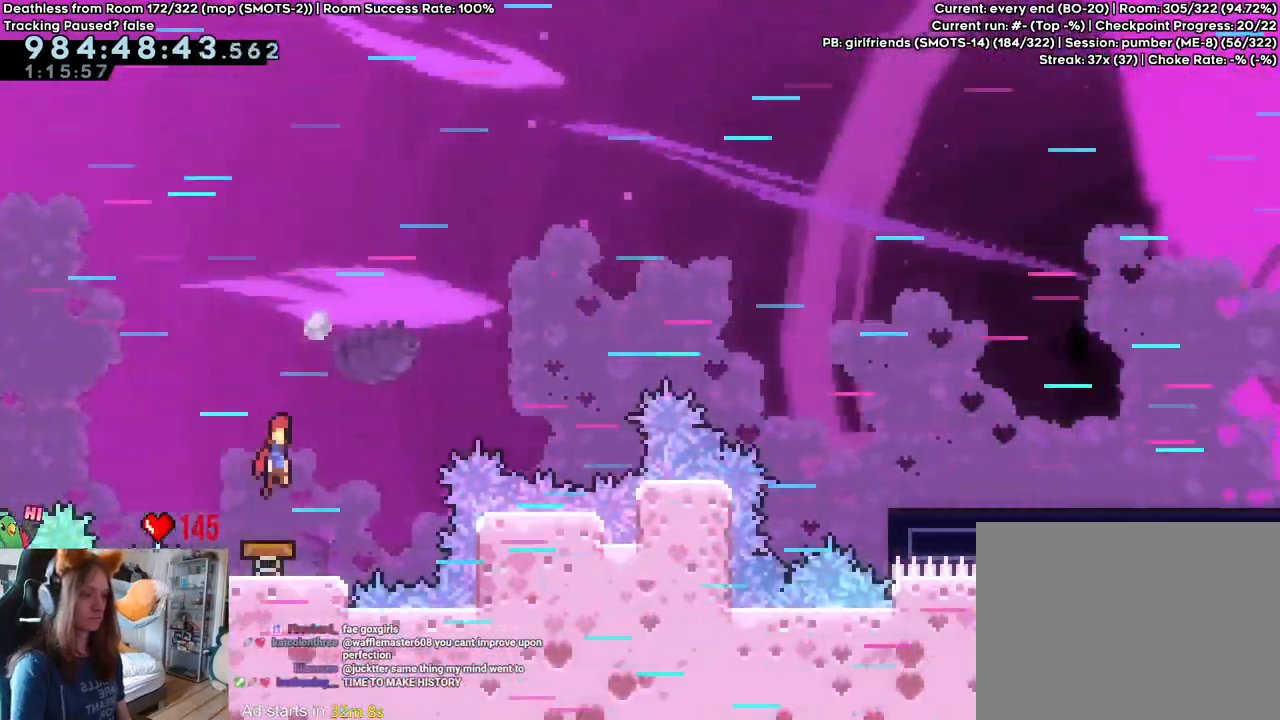
{"dt_ms": 500, "buttons": ["B"], "left_stick": "right", "right_stick": "center", "events": []}
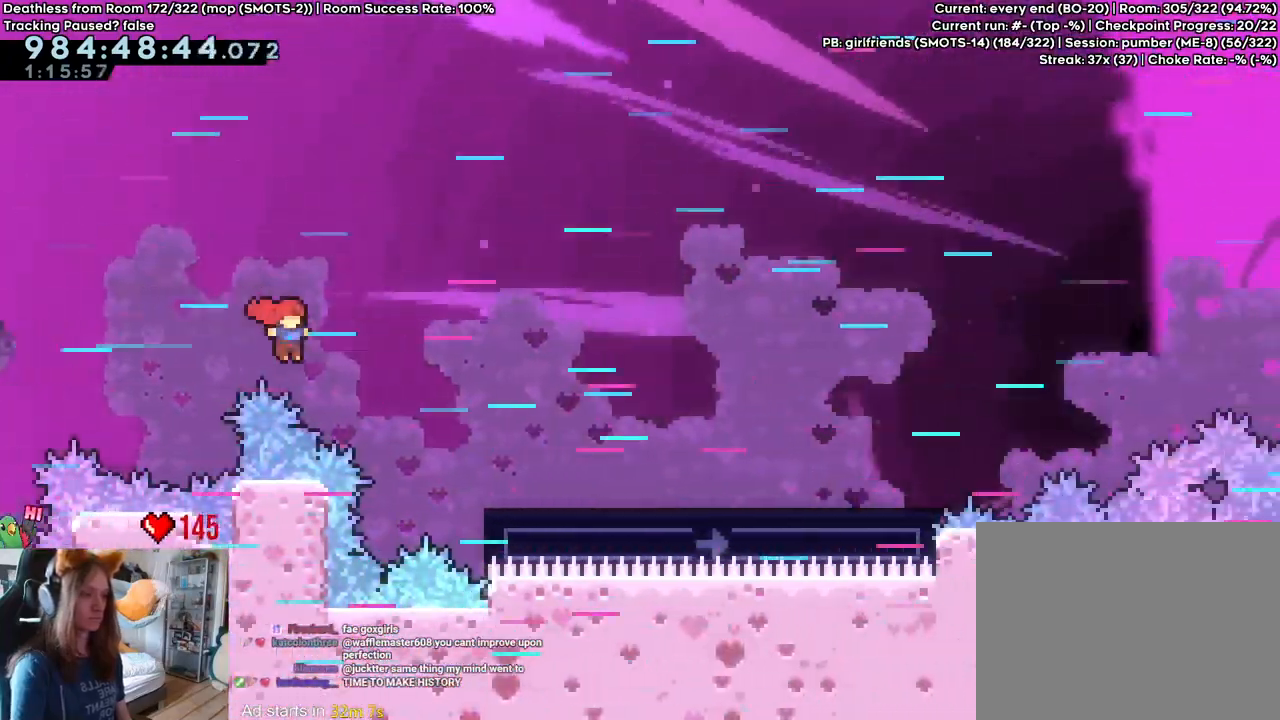
{"dt_ms": 500, "buttons": [], "left_stick": "right", "right_stick": "center", "events": [[233, "B", "up"]]}
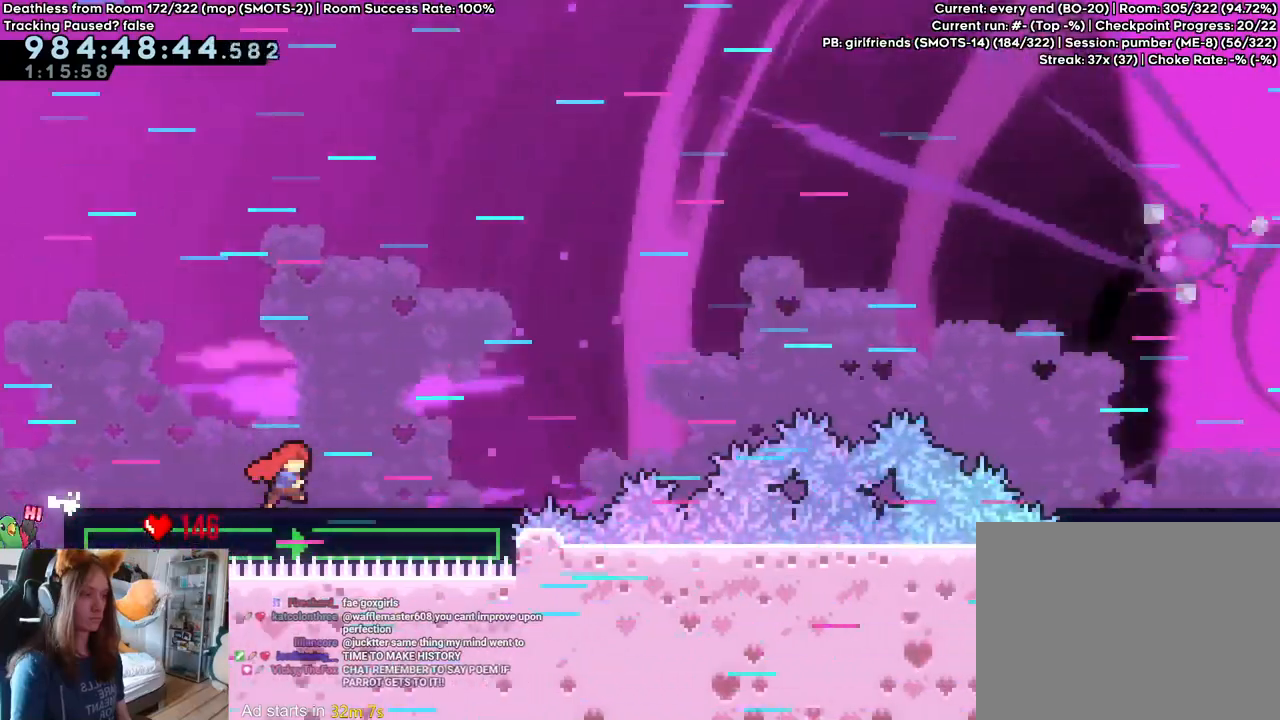
{"dt_ms": 500, "buttons": ["B"], "left_stick": "right", "right_stick": "center", "events": [[233, "B", "down"], [333, "DPAD_UP", "down"], [400, "DPAD_UP", "up"]]}
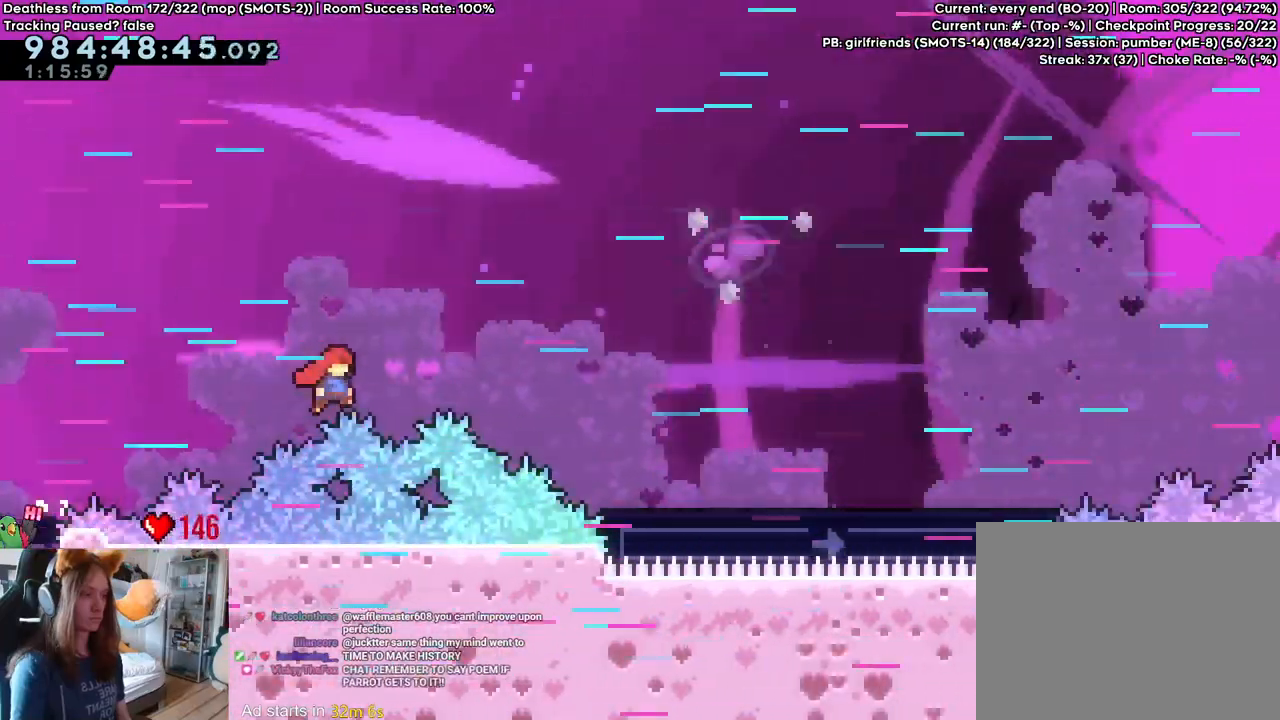
{"dt_ms": 500, "buttons": [], "left_stick": "right", "right_stick": "center", "events": [[233, "B", "up"]]}
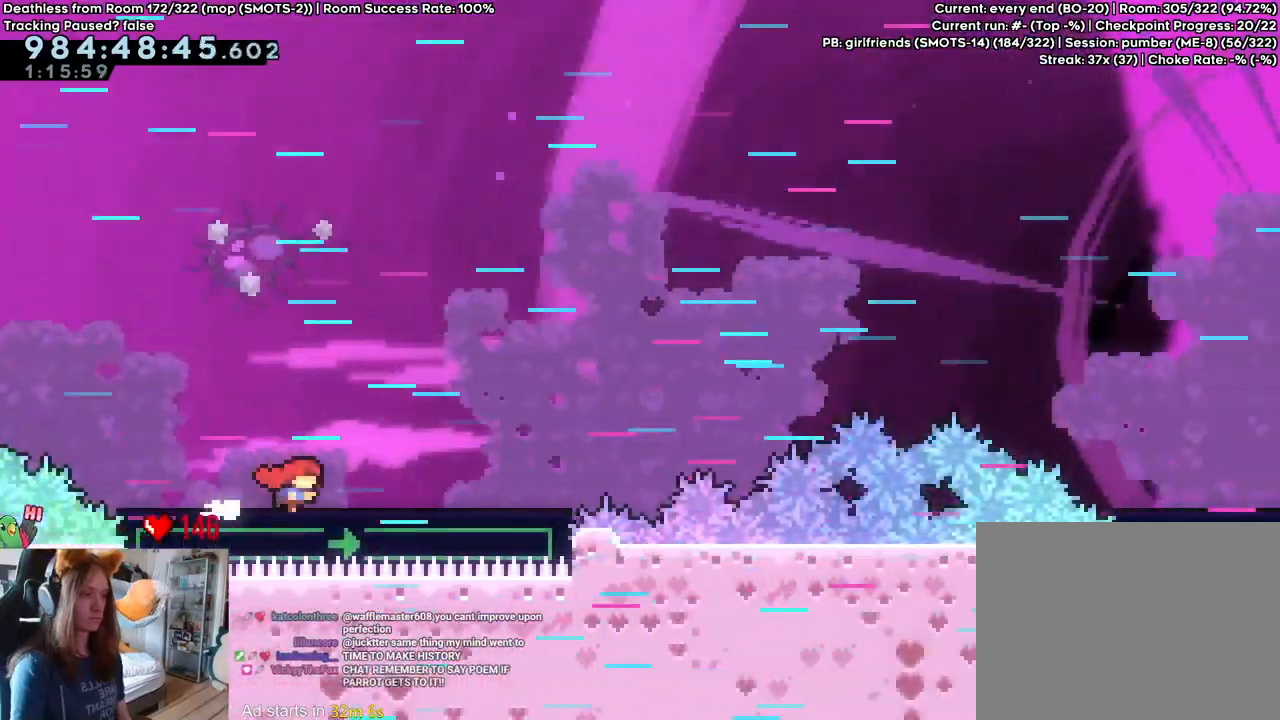
{"dt_ms": 500, "buttons": ["B"], "left_stick": "right", "right_stick": "center"}
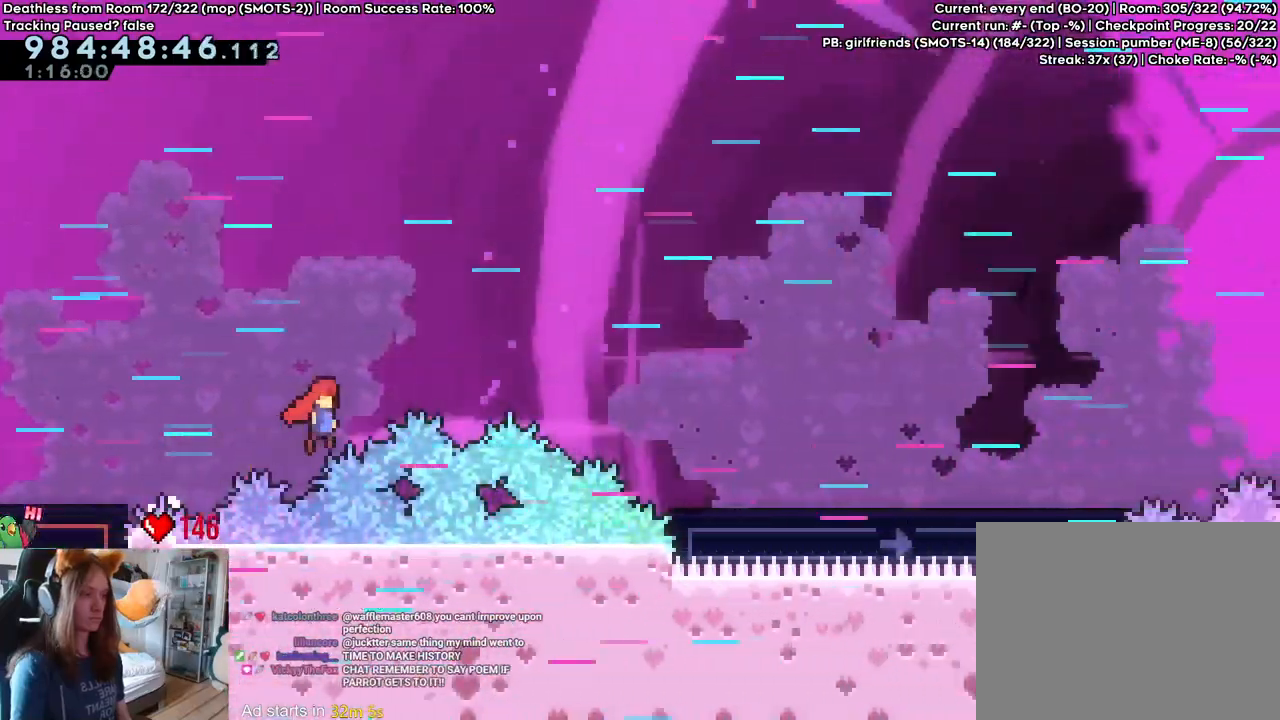
{"dt_ms": 500, "buttons": [], "left_stick": "right", "right_stick": "center", "events": [[283, "left_stick", "center"], [300, "B", "up"], [367, "left_stick", "right"]]}
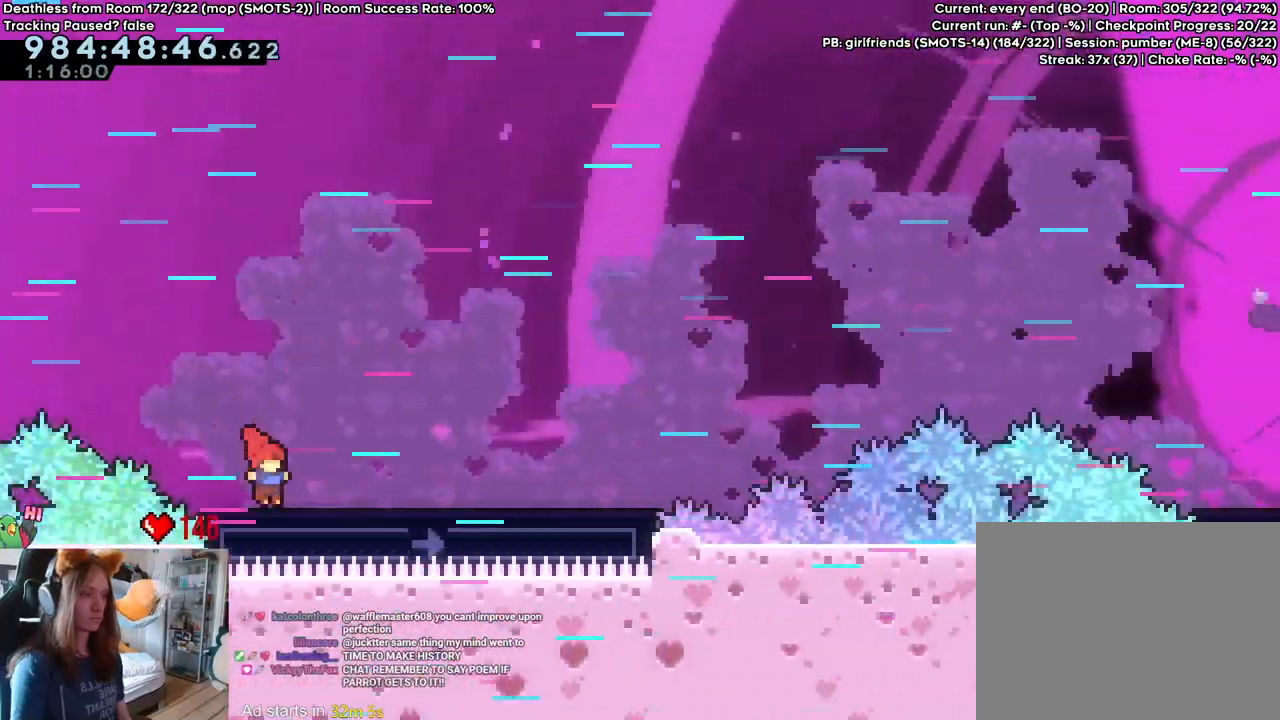
{"dt_ms": 500, "buttons": ["B"], "left_stick": "right", "right_stick": "center", "events": [[450, "B", "down"]]}
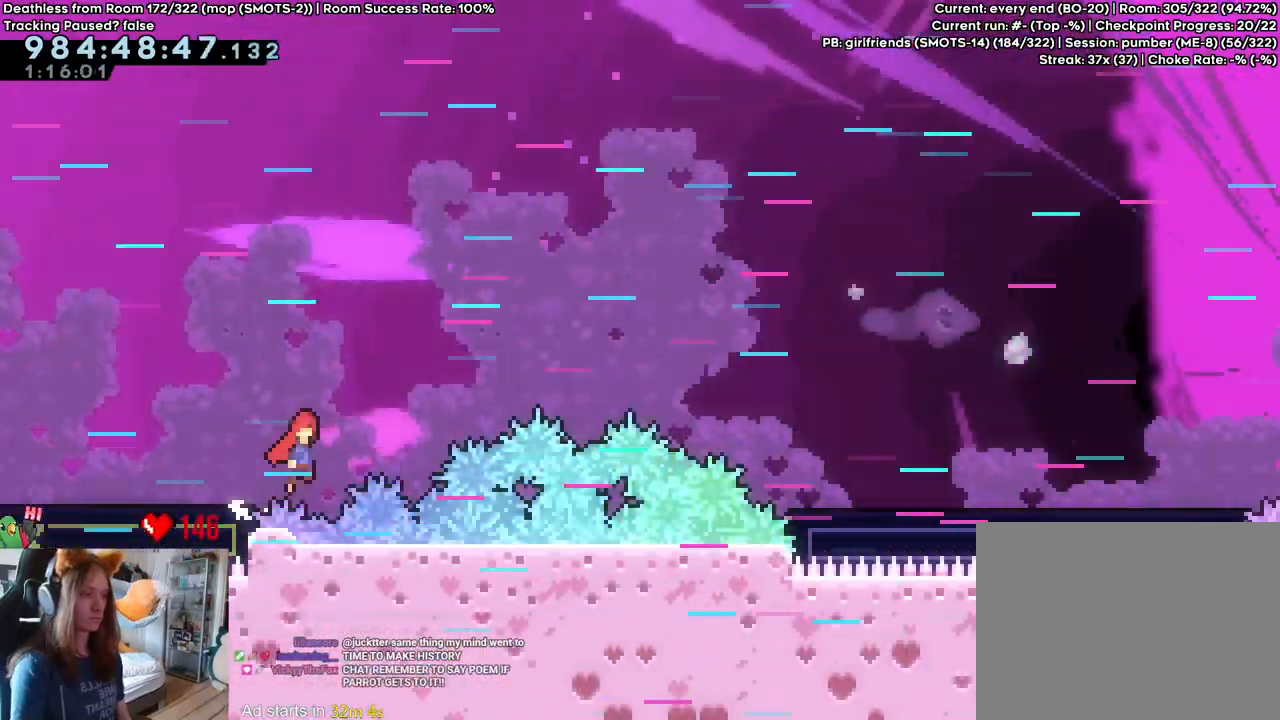
{"dt_ms": 500, "buttons": [], "left_stick": "right", "right_stick": "center", "events": [[400, "B", "up"]]}
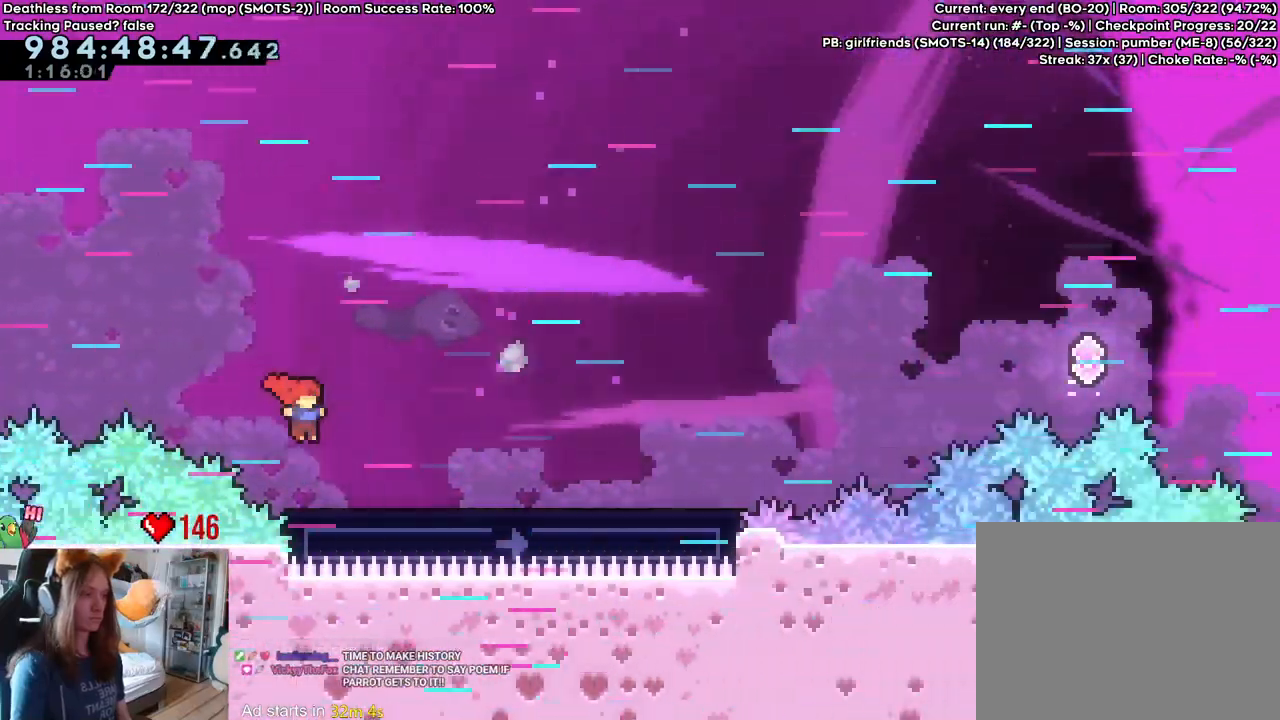
{"dt_ms": 500, "buttons": ["B"], "left_stick": "right", "right_stick": "center", "events": [[500, "B", "down"]]}
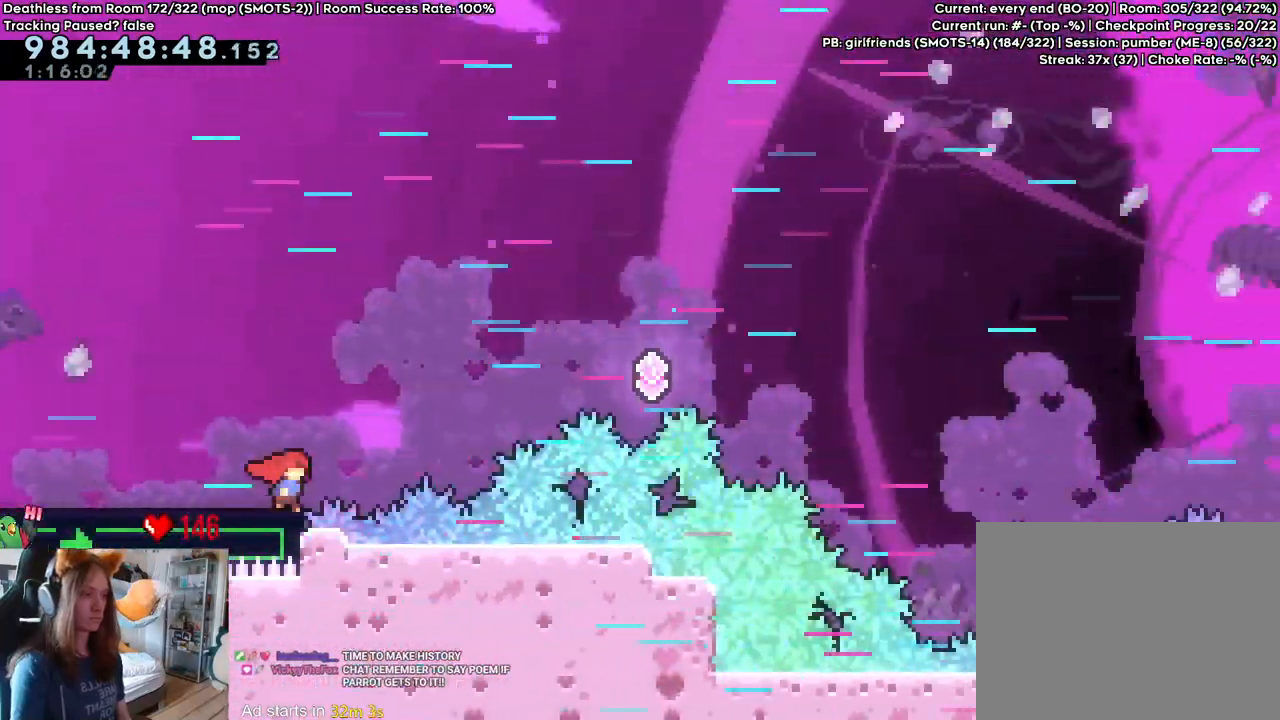
{"dt_ms": 1000, "buttons": [], "left_stick": "right", "right_stick": "center", "events": [[383, "DPAD_UP", "down"], [450, "left_stick", "up-right"], [567, "DPAD_UP", "up"], [733, "Y", "down"], [867, "Y", "up"], [900, "B", "up"], [933, "left_stick", "right"]]}